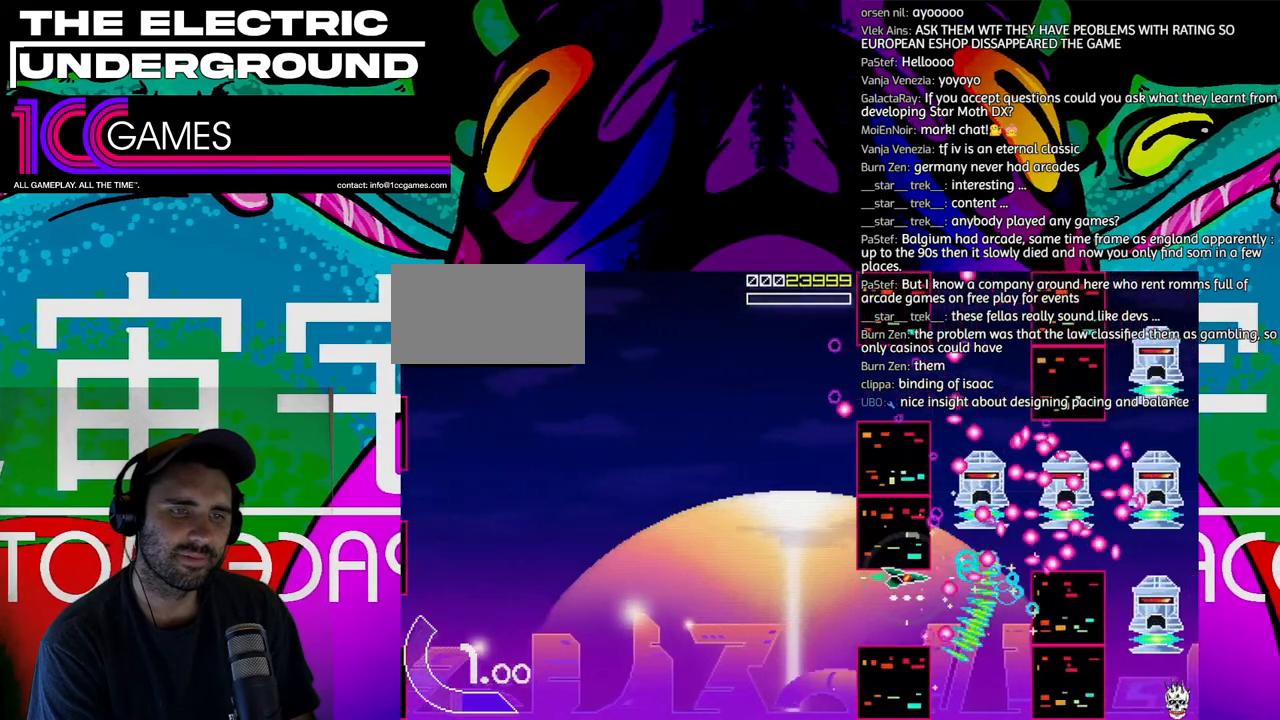
Gameplay with a controller (arcade stick); each line is a JSON object with the inputs held at the frame after it (dt_ms = milliseconds from this image to that frame). "events" lists button and stick changes between this image and that frame as [ms after this image, input, new state], when the widget could be followed in between. Not read: L3 R3 other_buttons.
{"dt_ms": 500, "buttons": ["TRIANGLE"], "left_stick": "center", "events": [[233, "left_stick", "left"], [333, "left_stick", "center"]]}
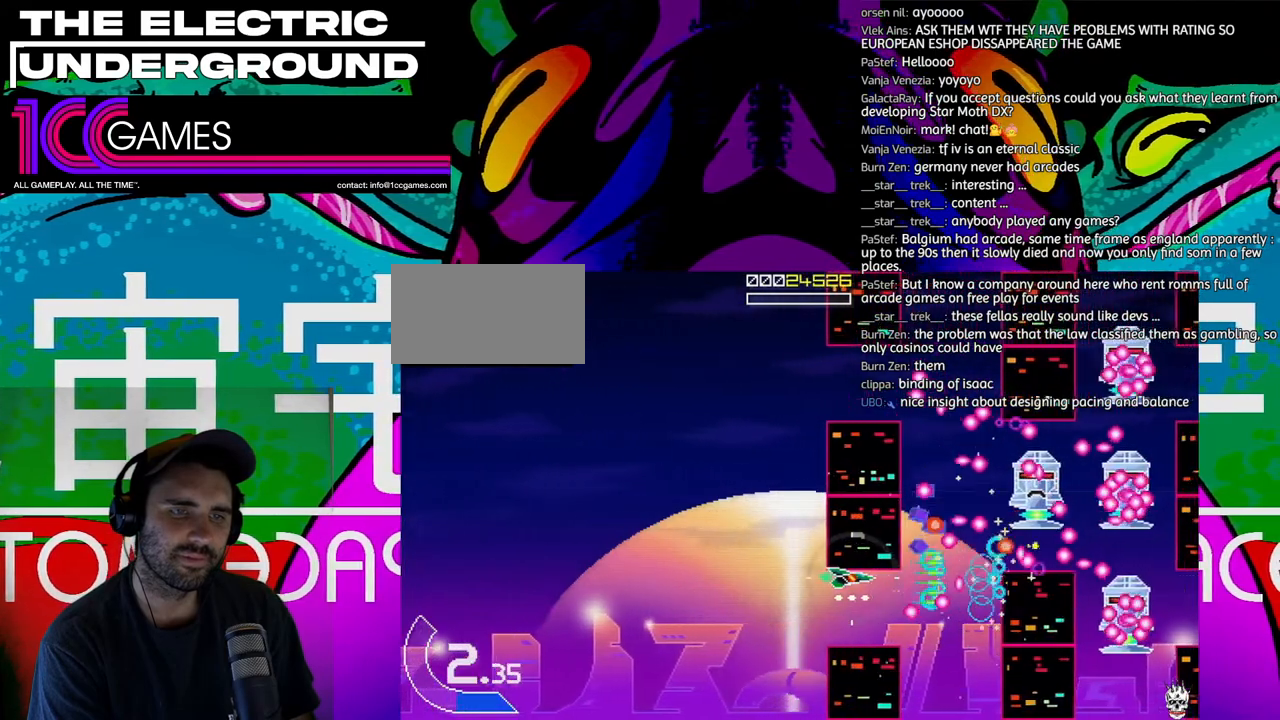
{"dt_ms": 500, "buttons": ["TRIANGLE"], "left_stick": "center", "events": [[67, "left_stick", "left"], [167, "left_stick", "center"]]}
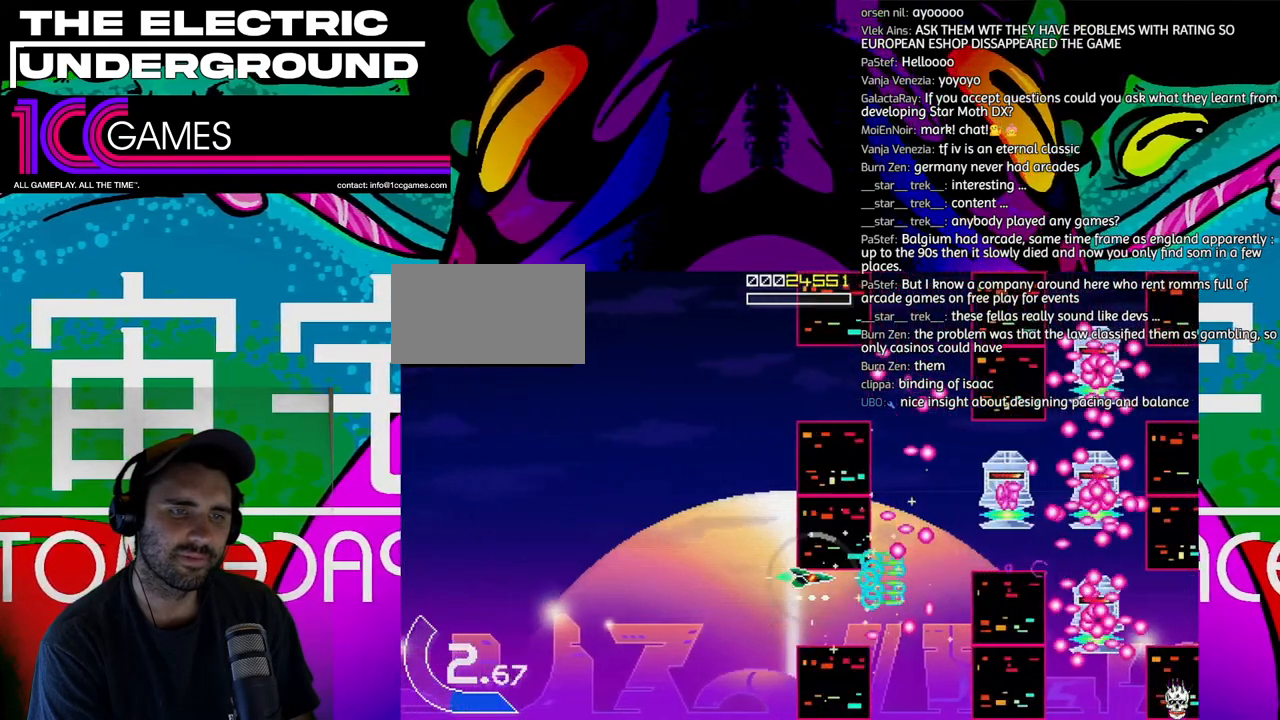
{"dt_ms": 500, "buttons": ["TRIANGLE"], "left_stick": "right", "events": [[433, "left_stick", "right"]]}
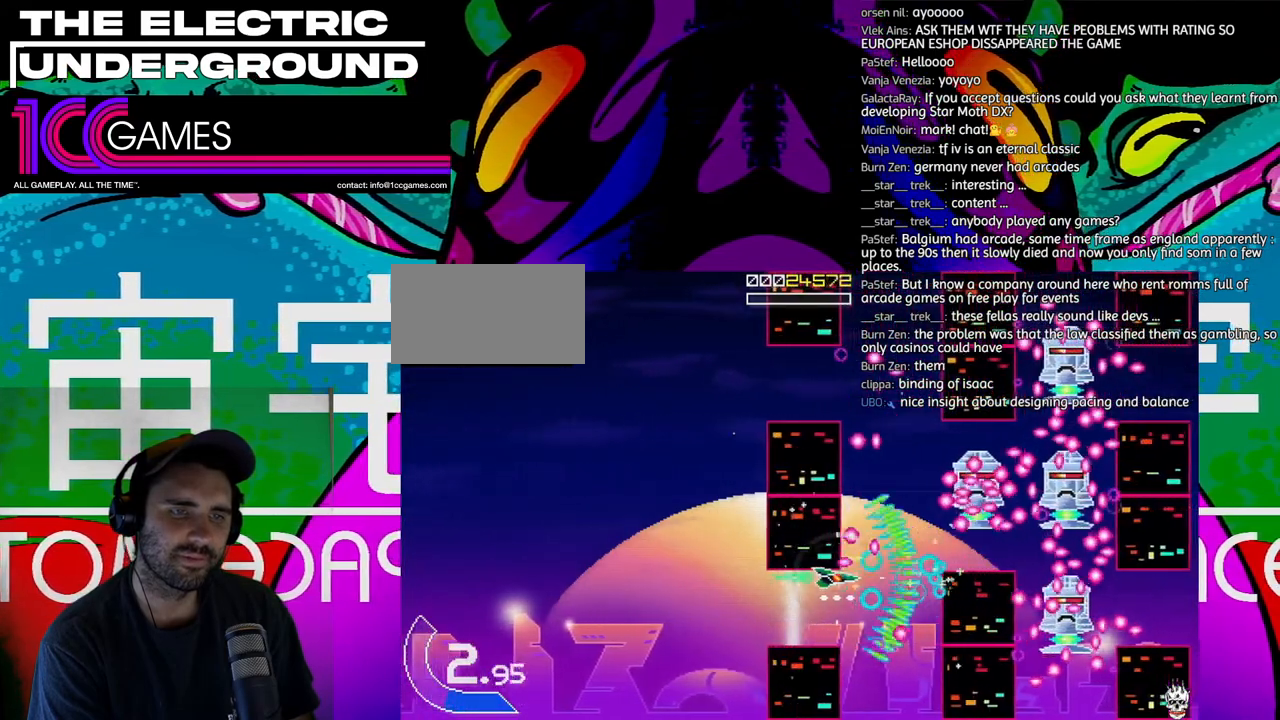
{"dt_ms": 500, "buttons": ["TRIANGLE"], "left_stick": "up", "events": [[133, "left_stick", "center"], [400, "left_stick", "up"]]}
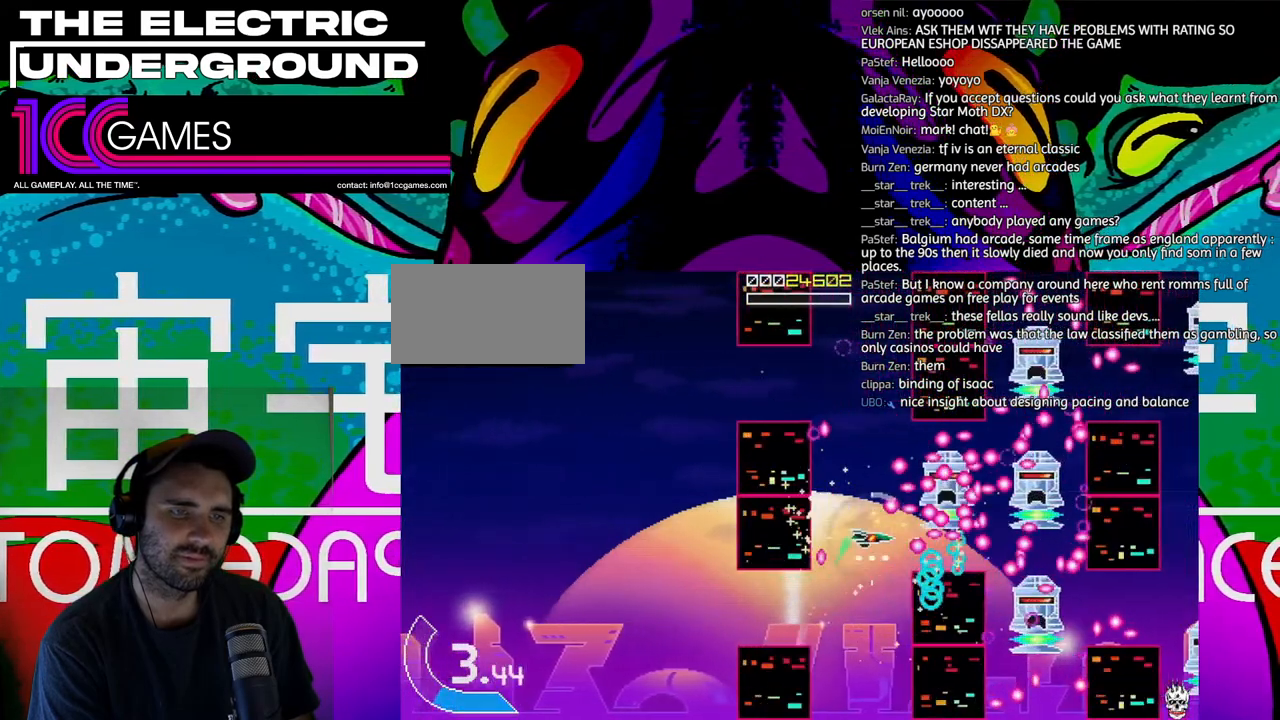
{"dt_ms": 500, "buttons": ["TRIANGLE"], "left_stick": "center", "events": [[67, "left_stick", "left"], [133, "left_stick", "center"]]}
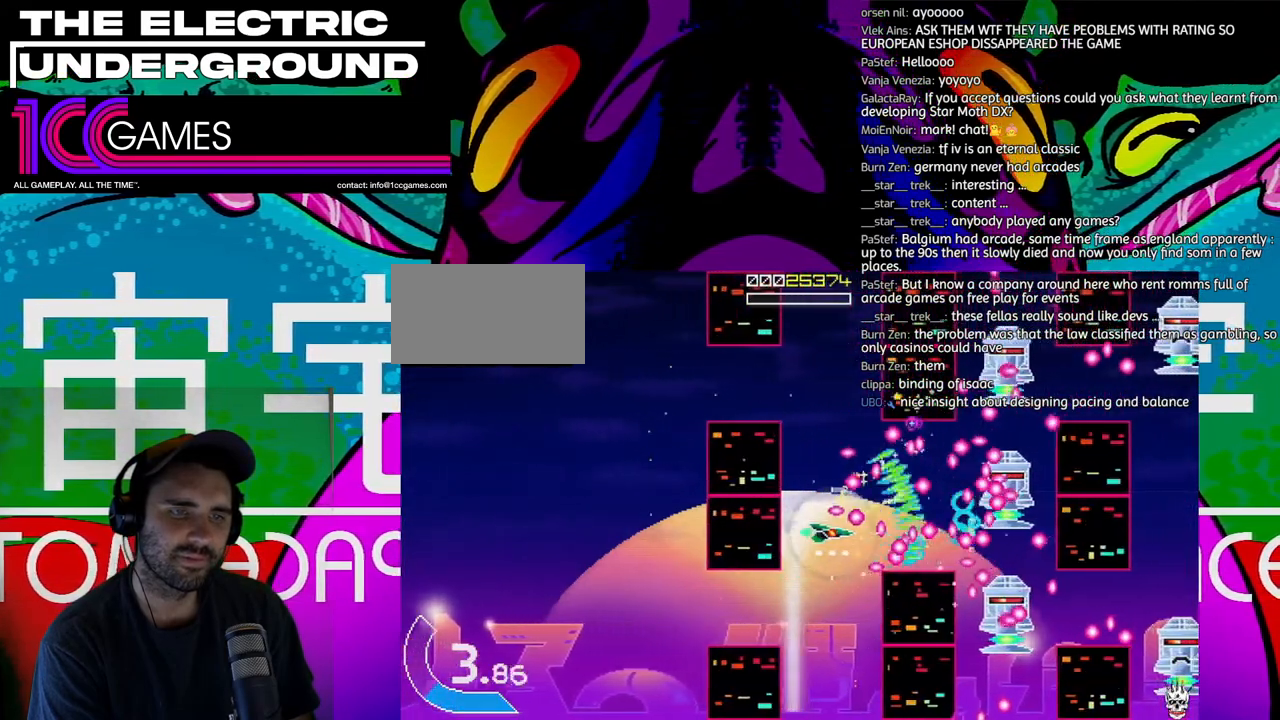
{"dt_ms": 500, "buttons": ["TRIANGLE"], "left_stick": "center", "events": [[100, "left_stick", "left"], [200, "left_stick", "down"], [267, "left_stick", "center"]]}
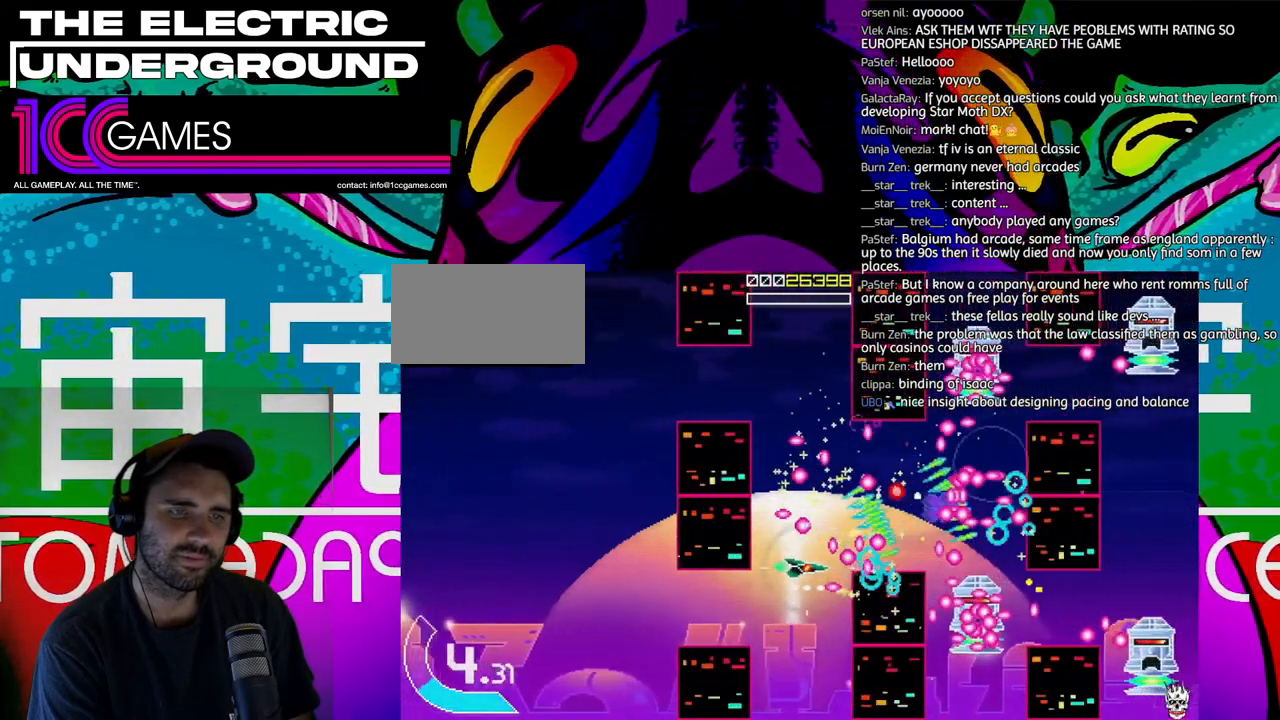
{"dt_ms": 1000, "buttons": ["TRIANGLE"], "left_stick": "left"}
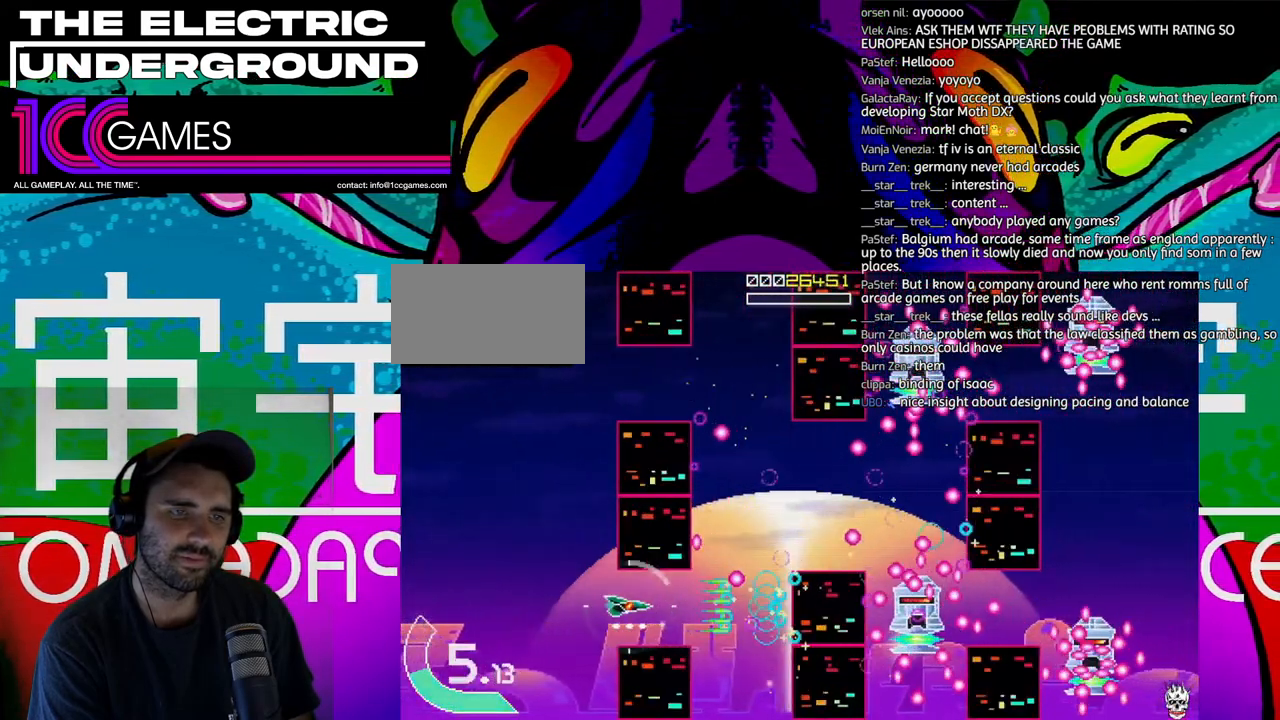
{"dt_ms": 1000, "buttons": ["TRIANGLE"], "left_stick": "up"}
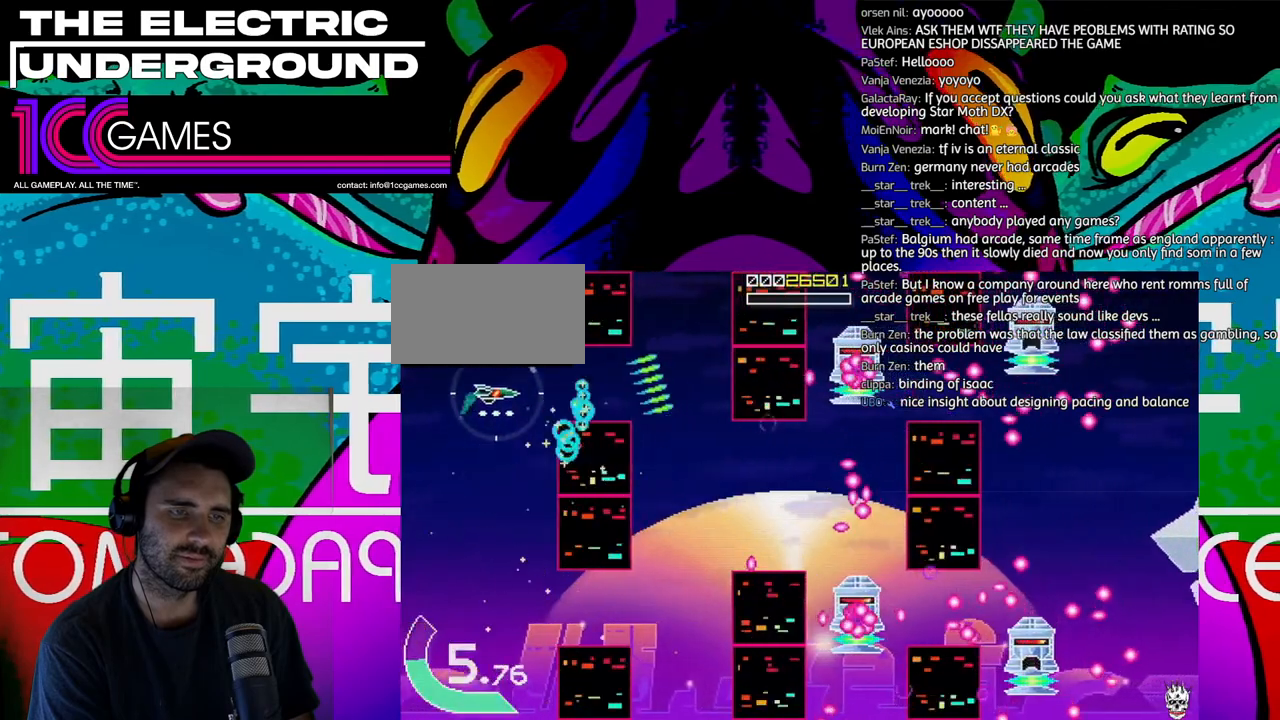
{"dt_ms": 500, "buttons": ["TRIANGLE"], "left_stick": "right", "events": [[33, "left_stick", "right"], [100, "left_stick", "center"], [400, "left_stick", "right"]]}
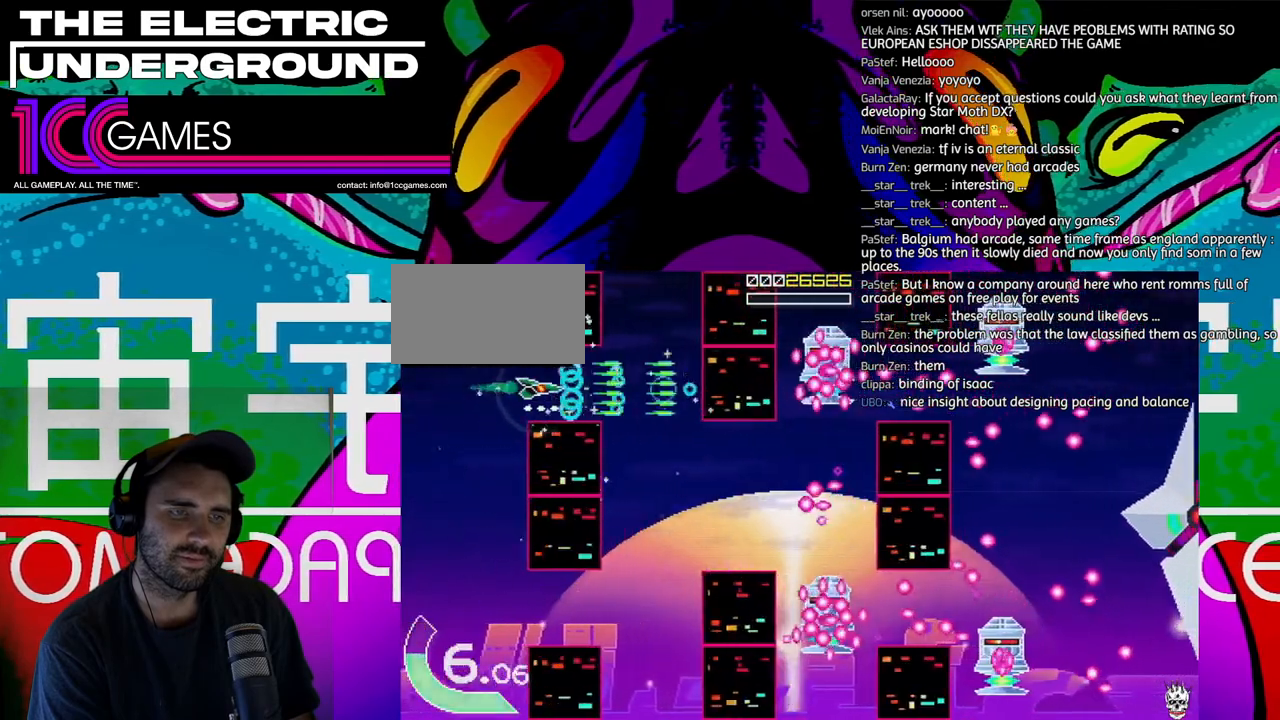
{"dt_ms": 500, "buttons": ["TRIANGLE"], "left_stick": "center", "events": [[267, "left_stick", "down"], [433, "left_stick", "center"]]}
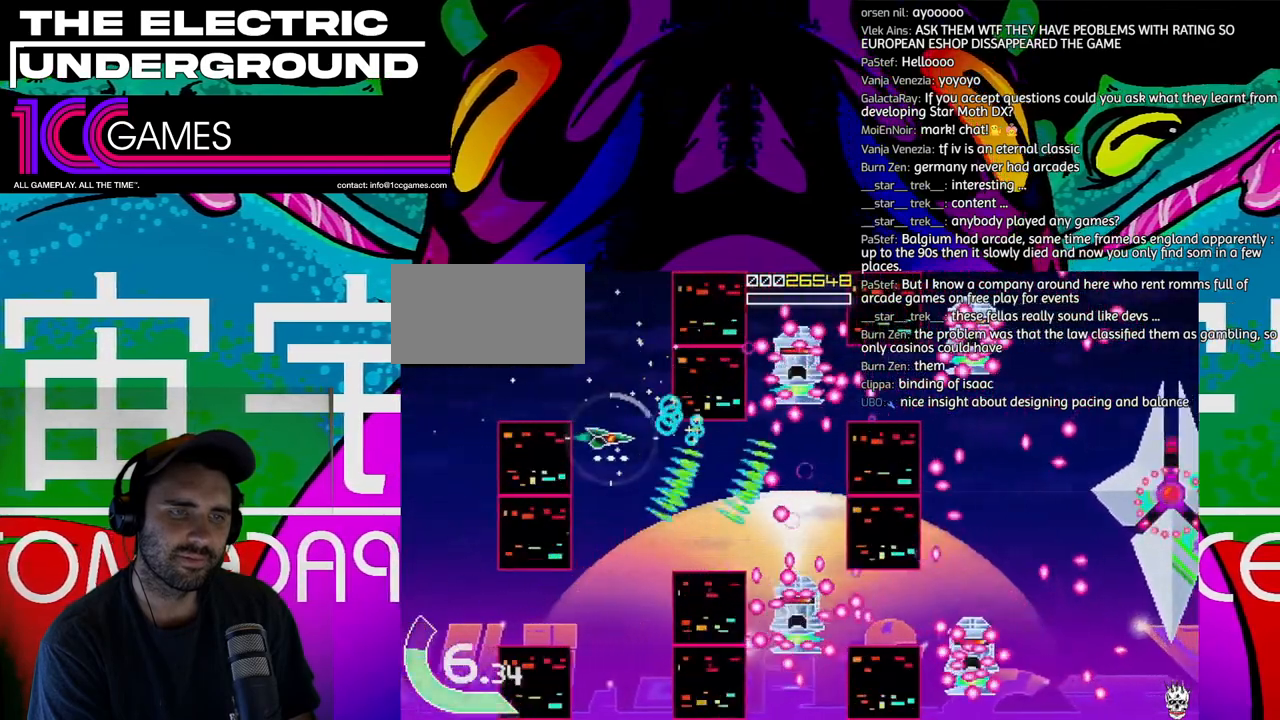
{"dt_ms": 500, "buttons": ["TRIANGLE"], "left_stick": "center", "events": [[33, "left_stick", "right"], [100, "left_stick", "down"], [267, "left_stick", "center"], [367, "left_stick", "up"], [467, "left_stick", "center"]]}
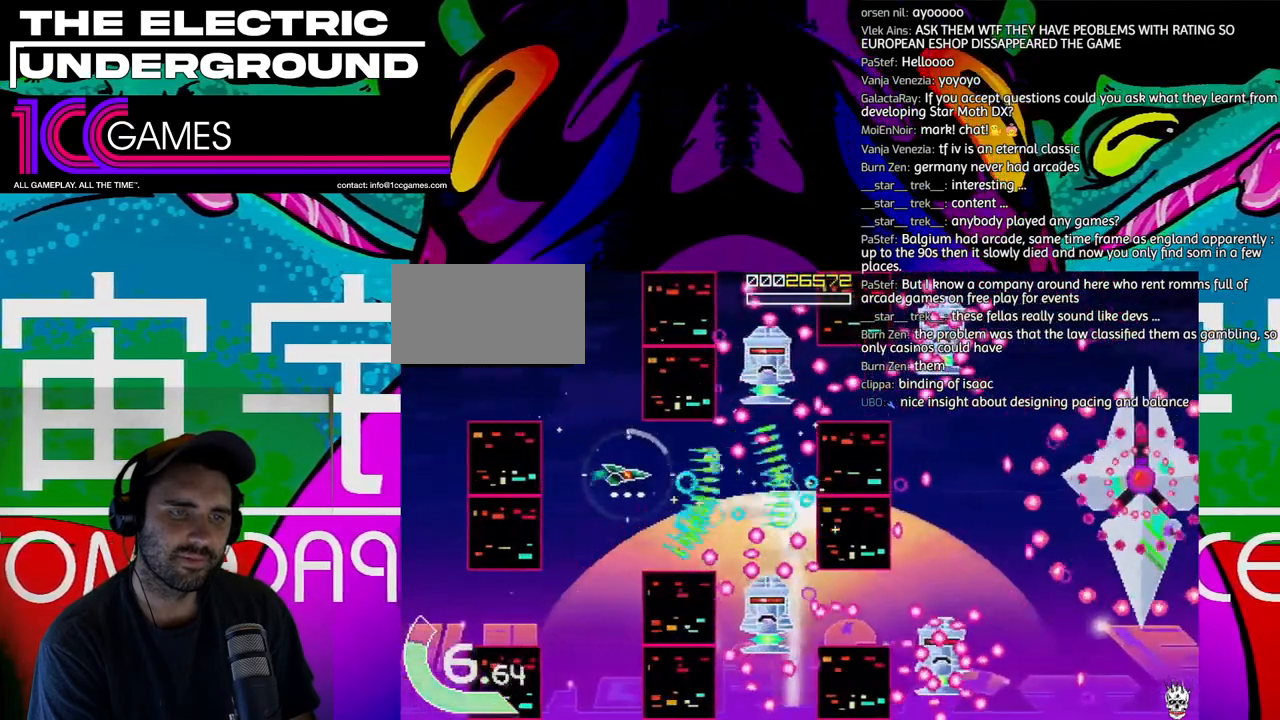
{"dt_ms": 500, "buttons": ["TRIANGLE"], "left_stick": "left", "events": [[300, "left_stick", "left"], [367, "left_stick", "center"], [500, "left_stick", "left"]]}